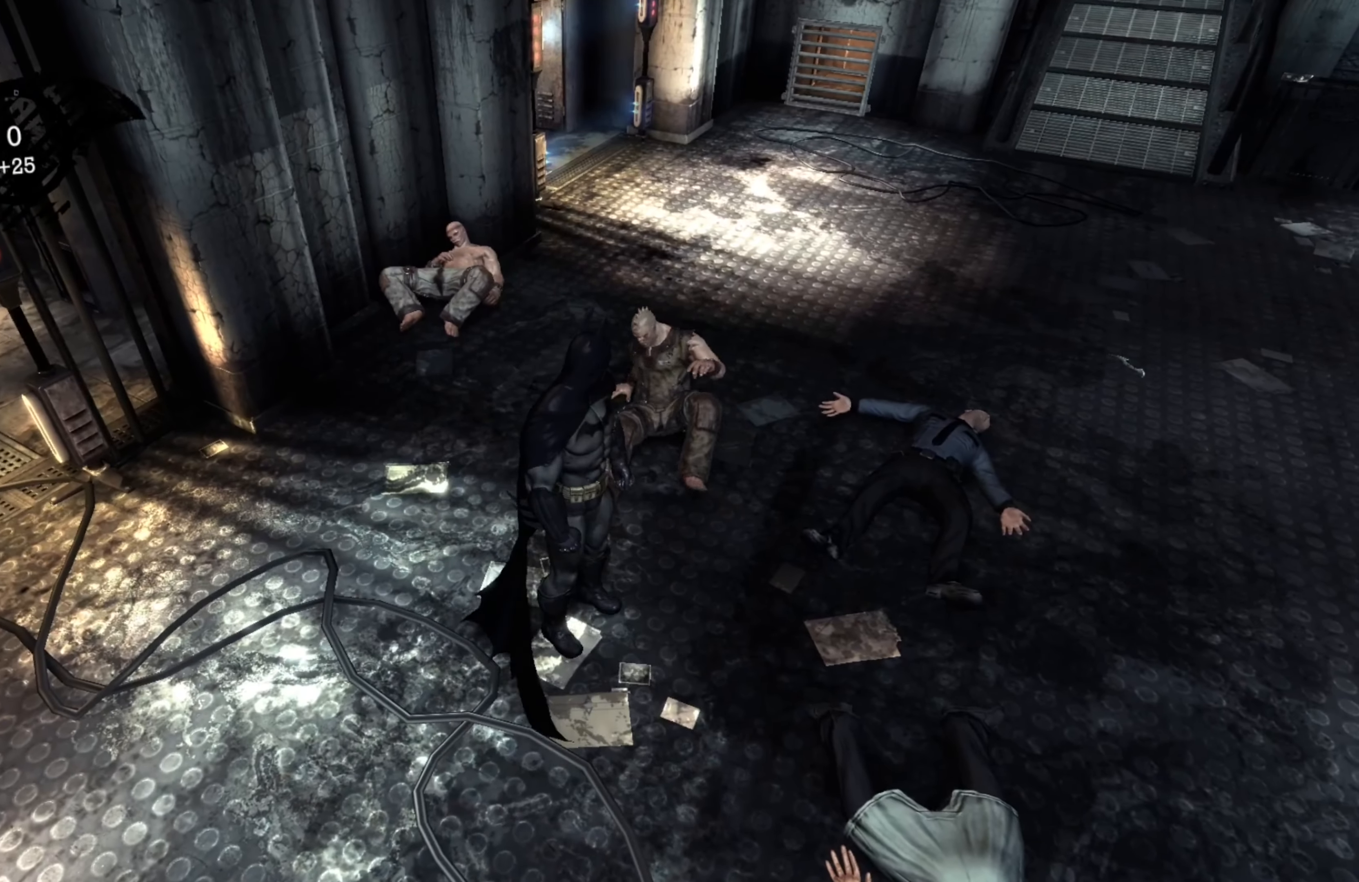
Gameplay with a controller (Xbox layout); each line is a JSON object with the inputs held at the frame after it. "events" lists button and stick changes between this image and that frame as [ms after this image, input, new state], when the widget could be followed in between.
{"buttons": [], "left_stick": "center", "right_stick": "center", "events": [[160, "Y", "down"], [180, "B", "down"], [380, "B", "up"], [400, "Y", "up"]]}
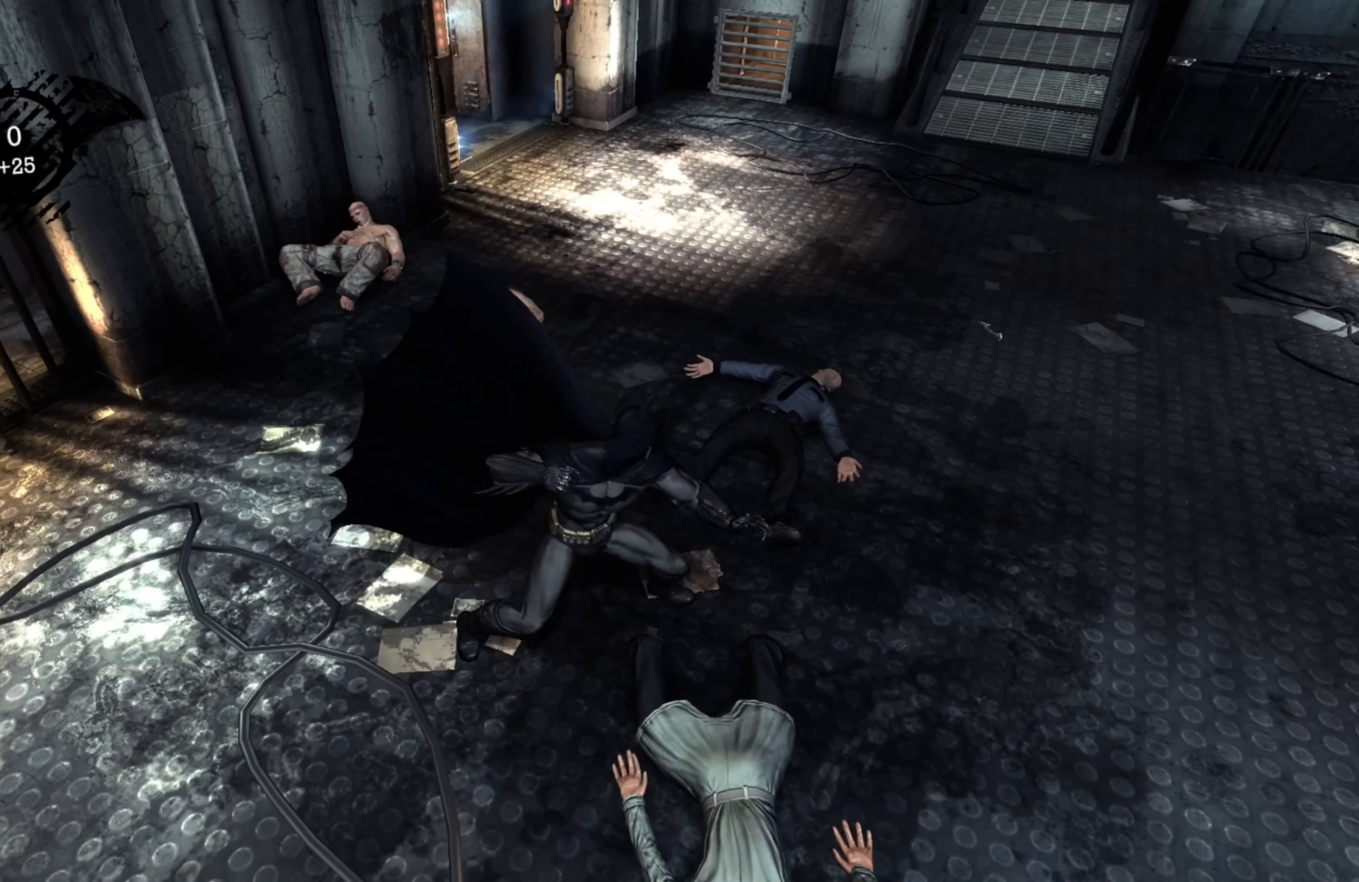
{"buttons": [], "left_stick": "up", "right_stick": "center", "events": [[240, "left_stick", "up"]]}
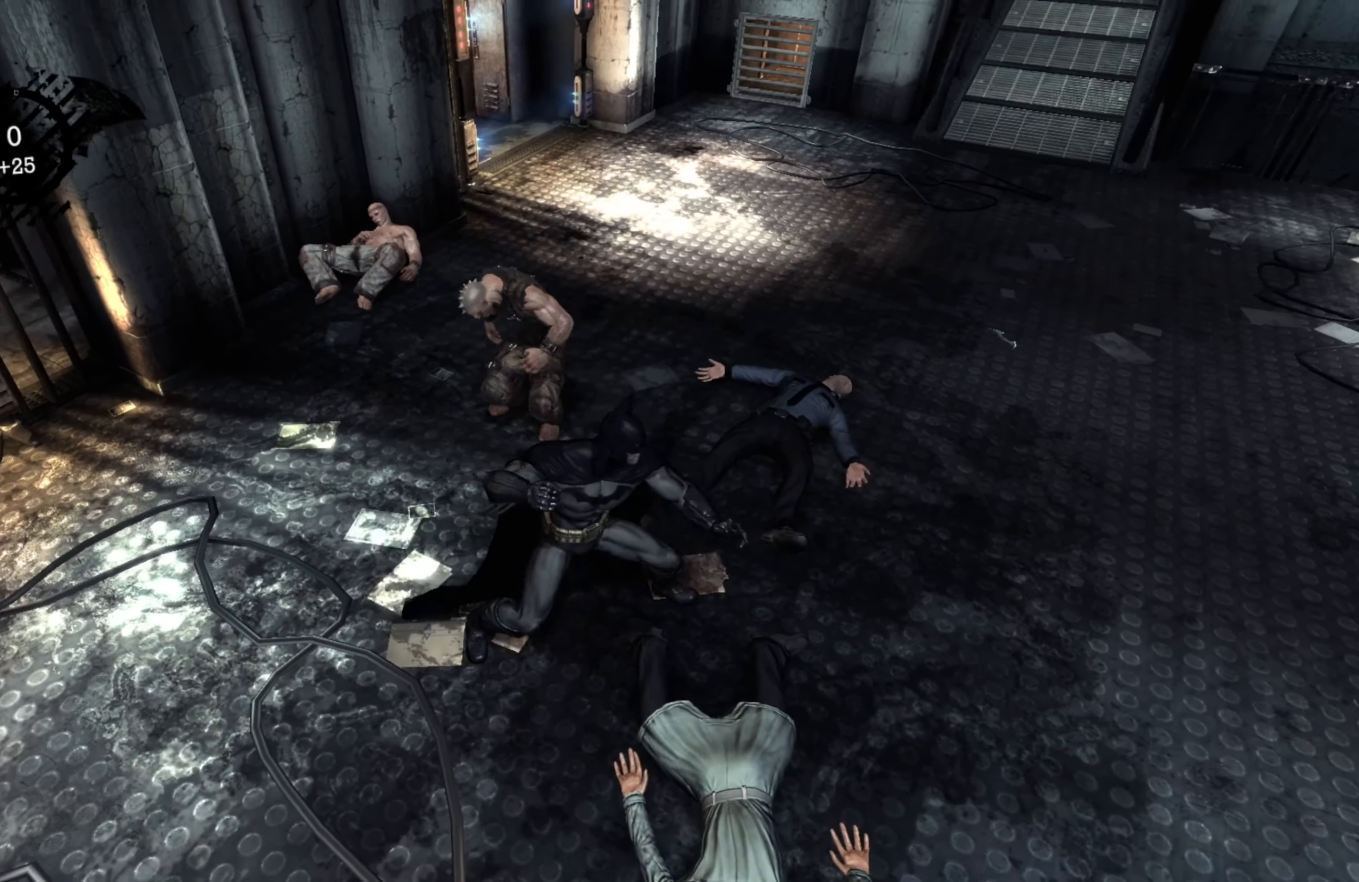
{"buttons": ["B", "Y"], "left_stick": "up", "right_stick": "center", "events": [[460, "B", "down"], [460, "Y", "down"]]}
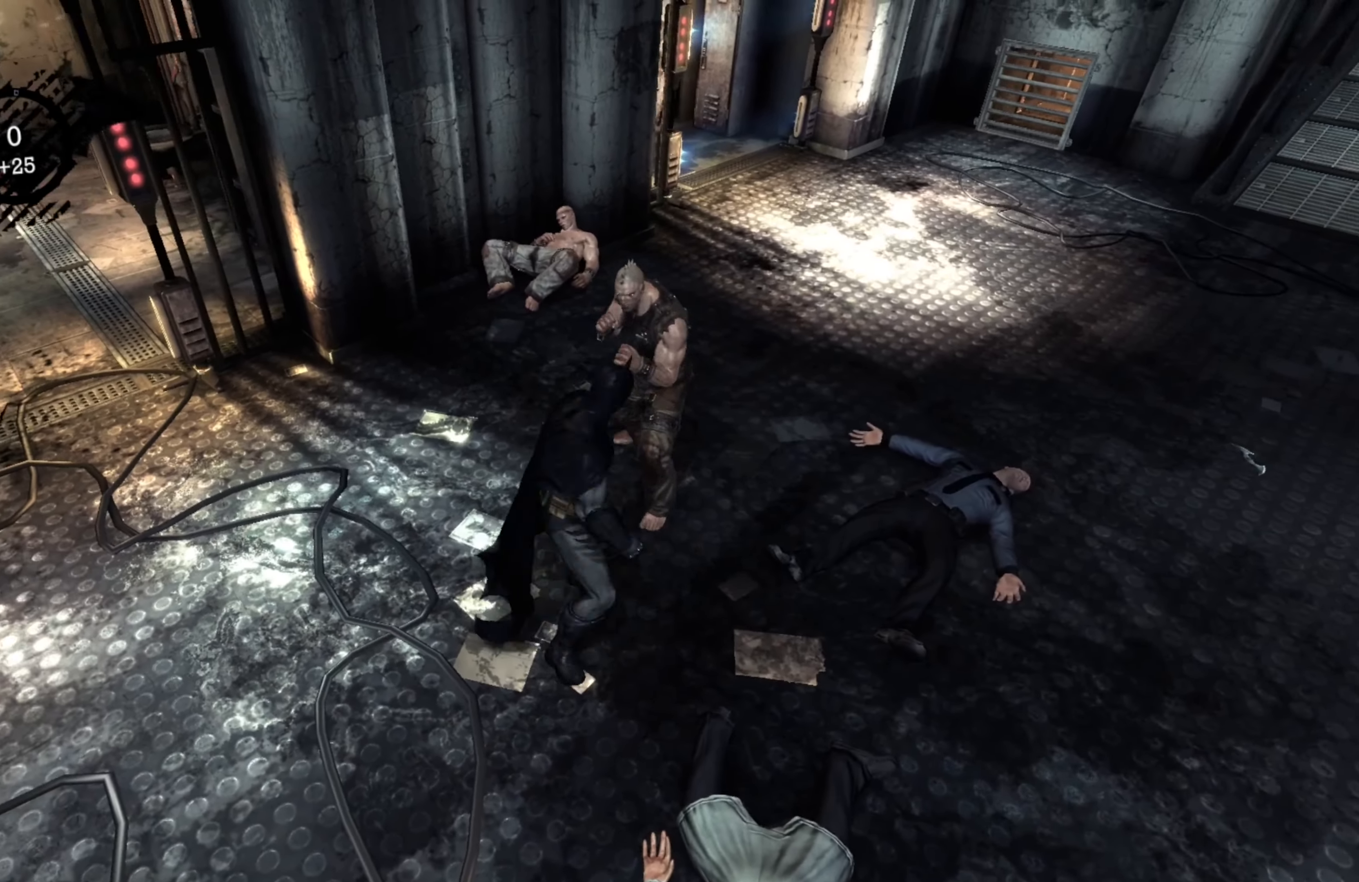
{"buttons": [], "left_stick": "up", "right_stick": "center", "events": [[200, "B", "up"], [200, "Y", "up"]]}
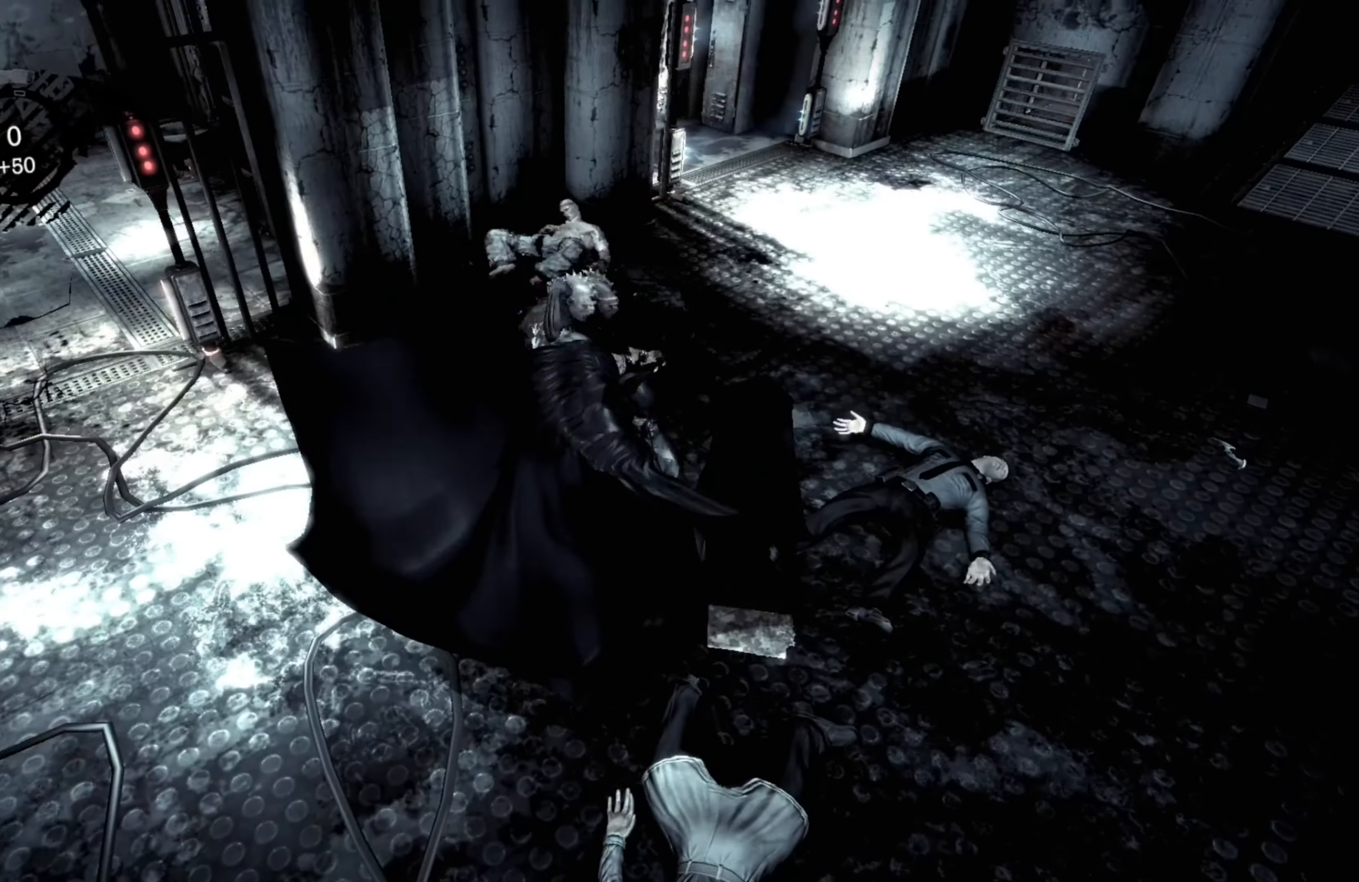
{"buttons": [], "left_stick": "down", "right_stick": "center", "events": [[280, "left_stick", "center"], [440, "left_stick", "down"]]}
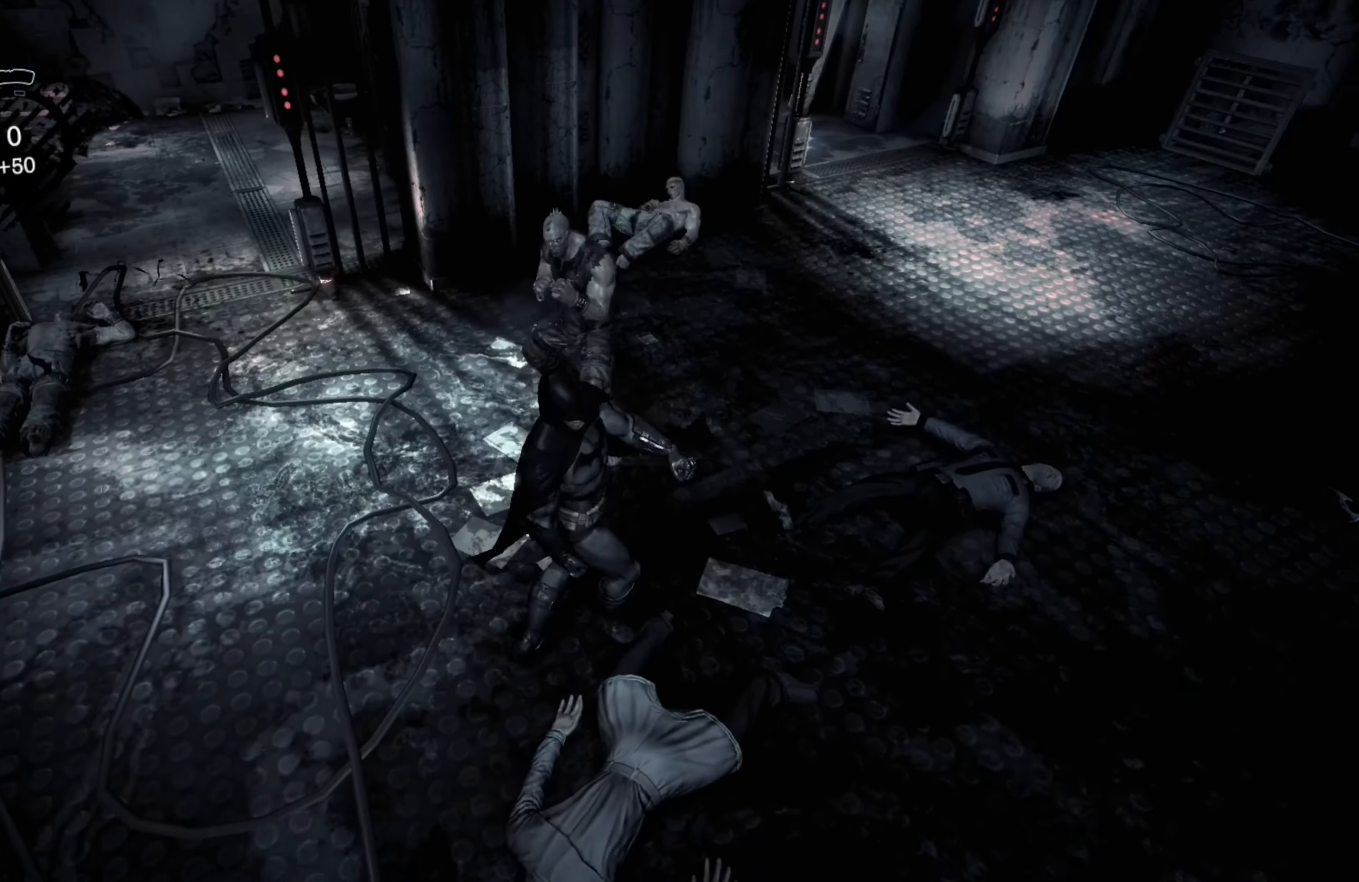
{"buttons": [], "left_stick": "up", "right_stick": "center", "events": [[40, "left_stick", "left"], [100, "left_stick", "up"], [220, "B", "down"], [340, "B", "up"]]}
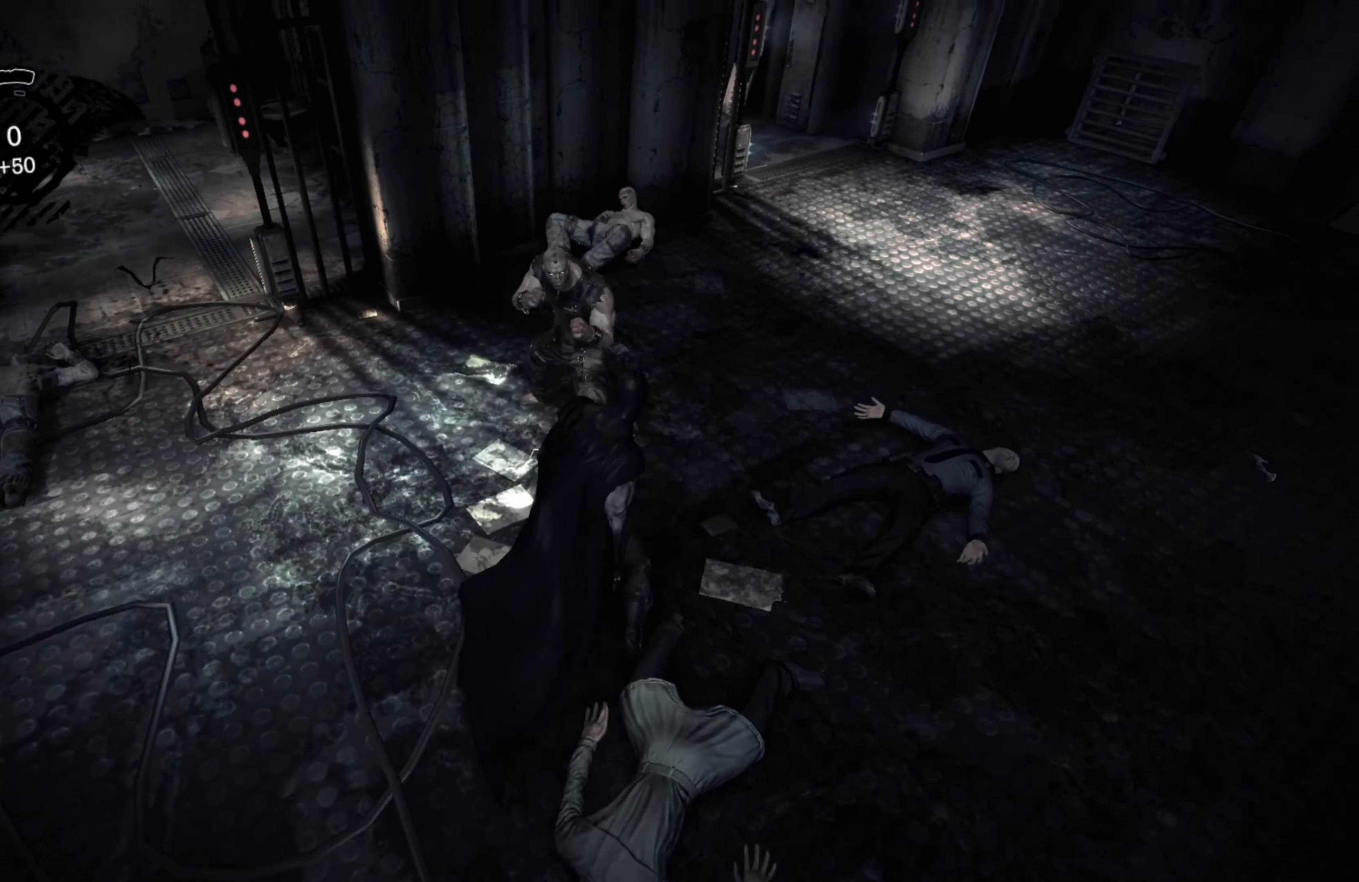
{"buttons": [], "left_stick": "up", "right_stick": "center", "events": []}
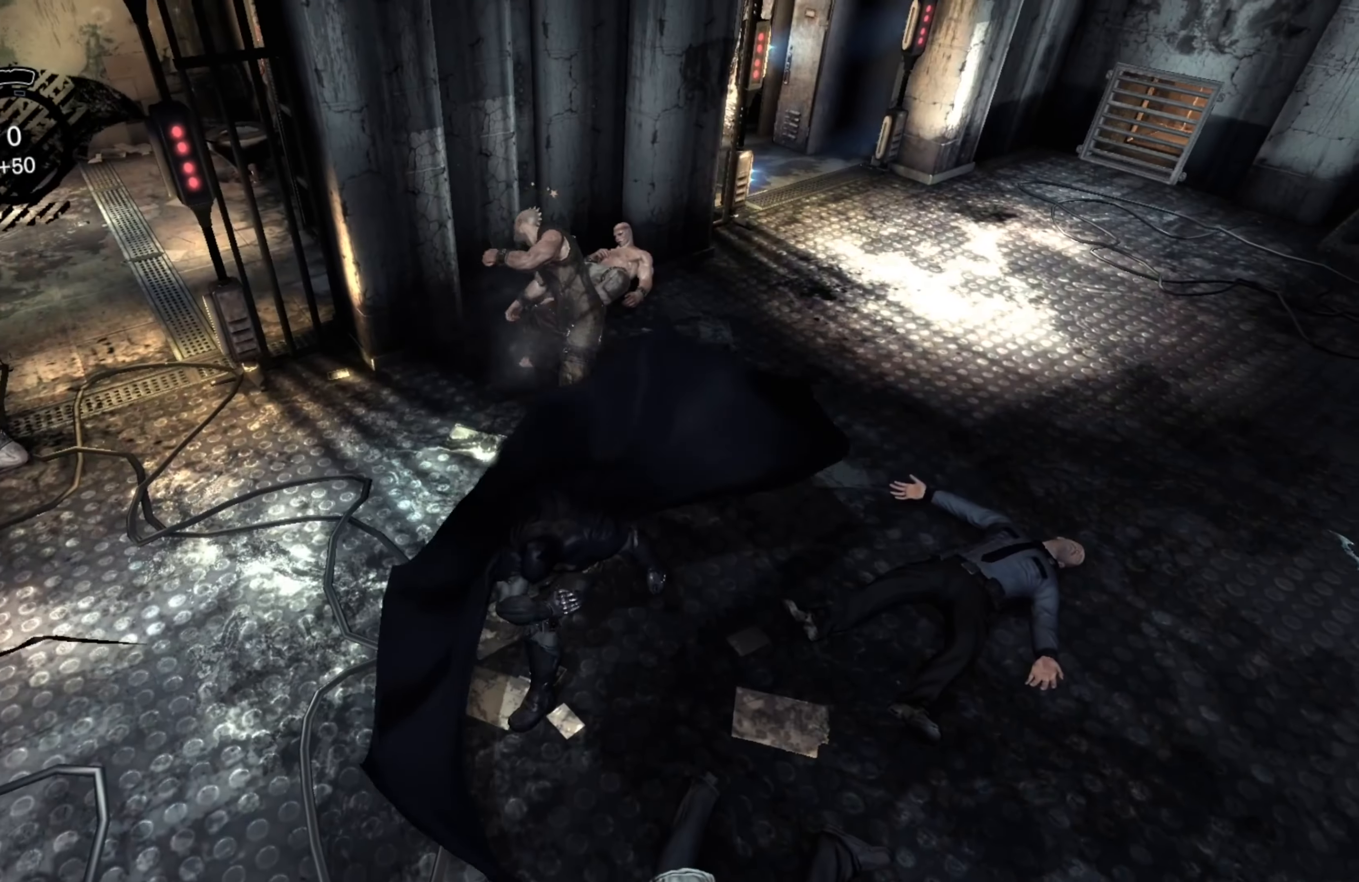
{"buttons": [], "left_stick": "up", "right_stick": "center", "events": [[20, "left_stick", "center"], [320, "left_stick", "up"]]}
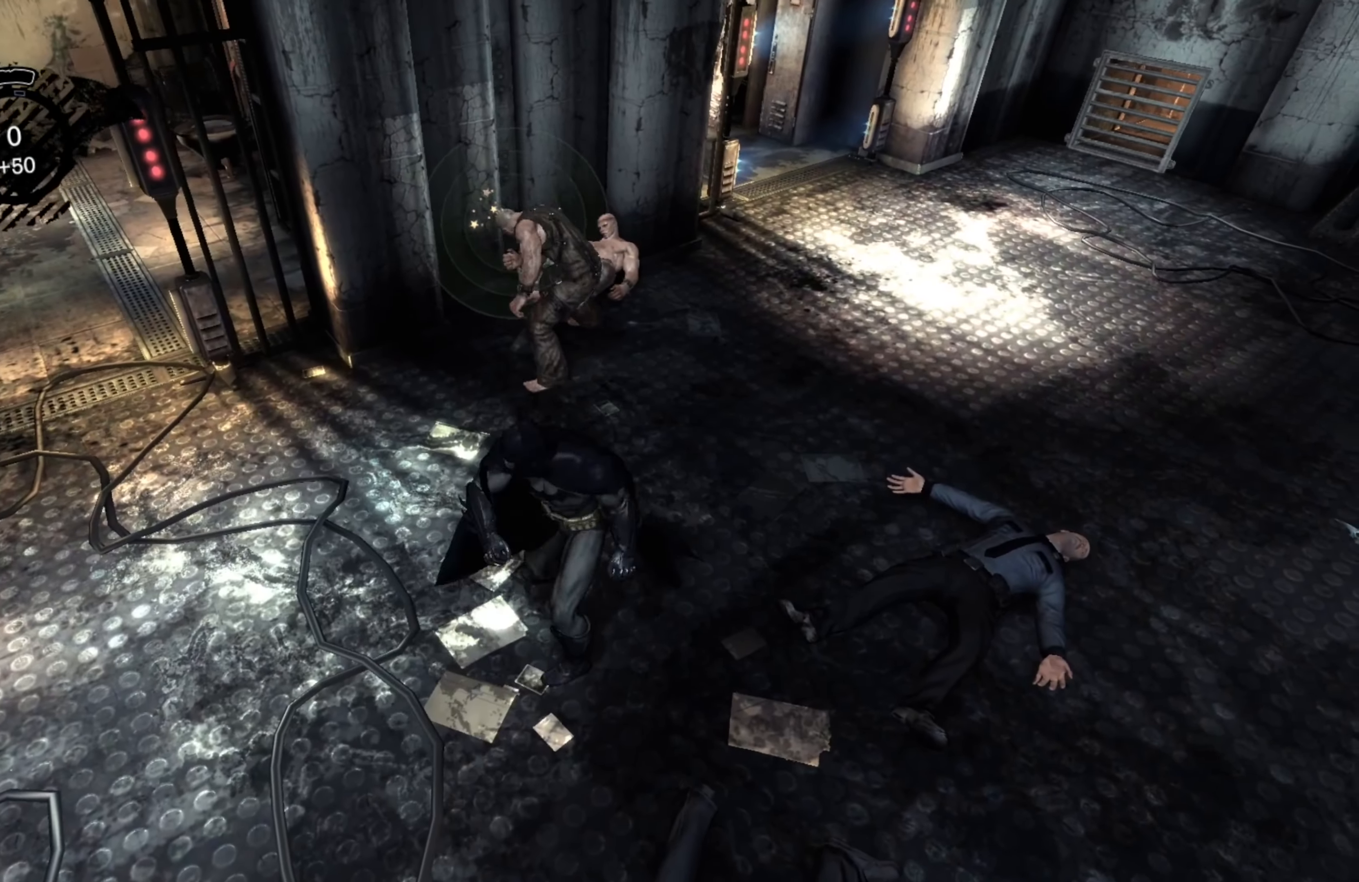
{"buttons": [], "left_stick": "up", "right_stick": "center", "events": [[100, "A", "down"], [100, "X", "down"], [360, "A", "up"], [360, "X", "up"]]}
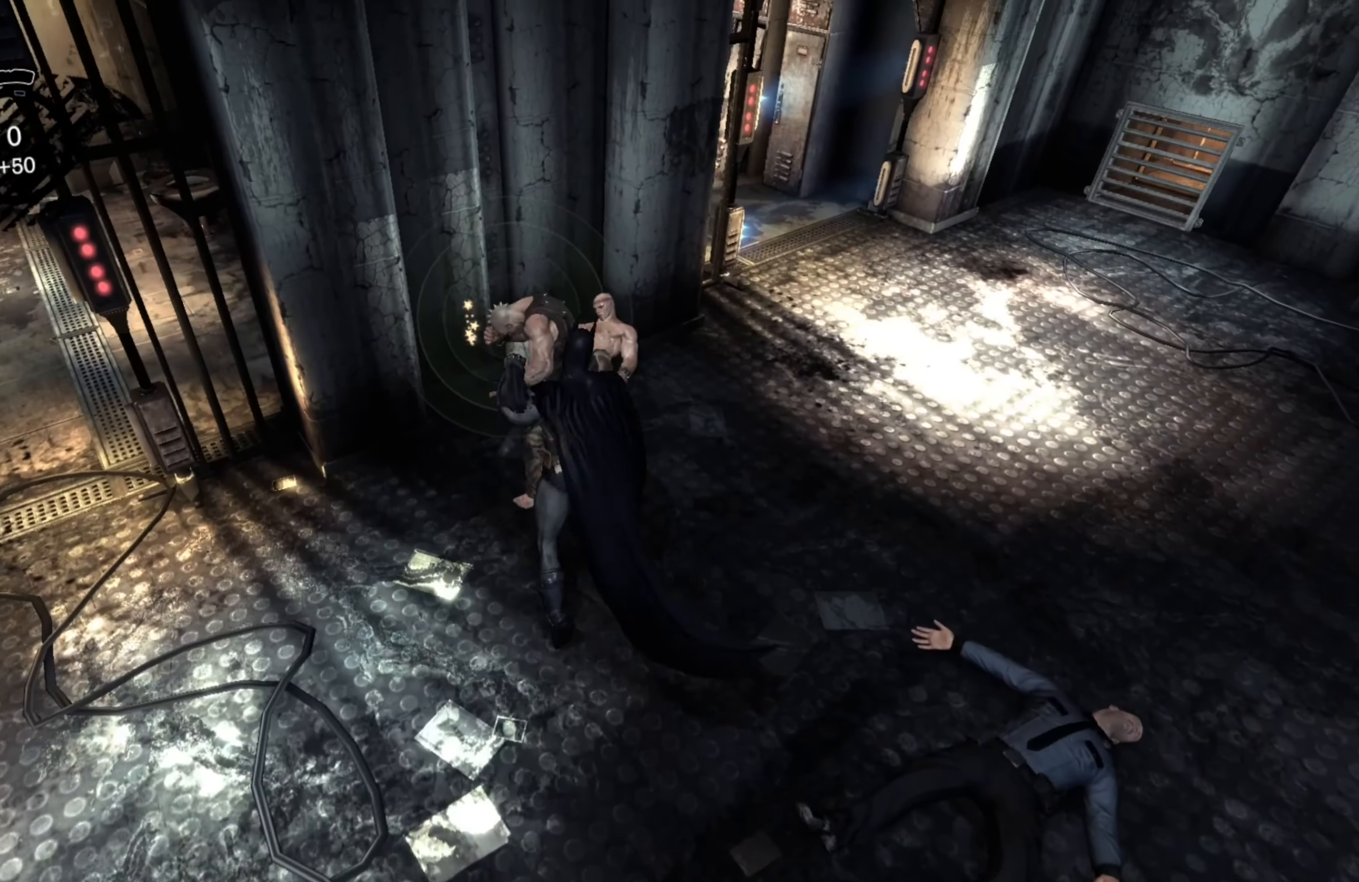
{"buttons": [], "left_stick": "center", "right_stick": "center", "events": [[280, "left_stick", "center"]]}
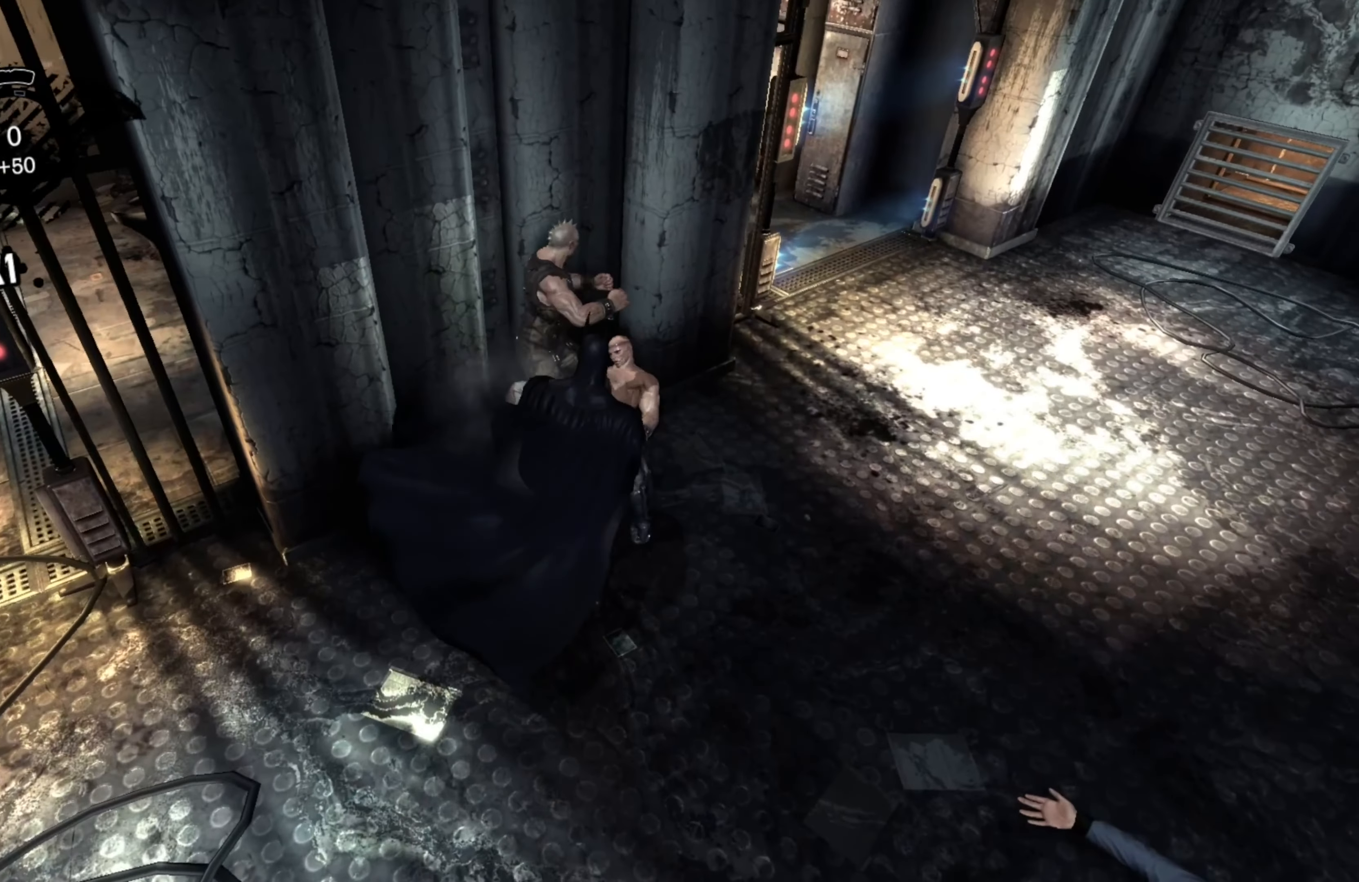
{"buttons": ["X", "Y"], "left_stick": "center", "right_stick": "center", "events": [[320, "X", "down"], [320, "Y", "down"]]}
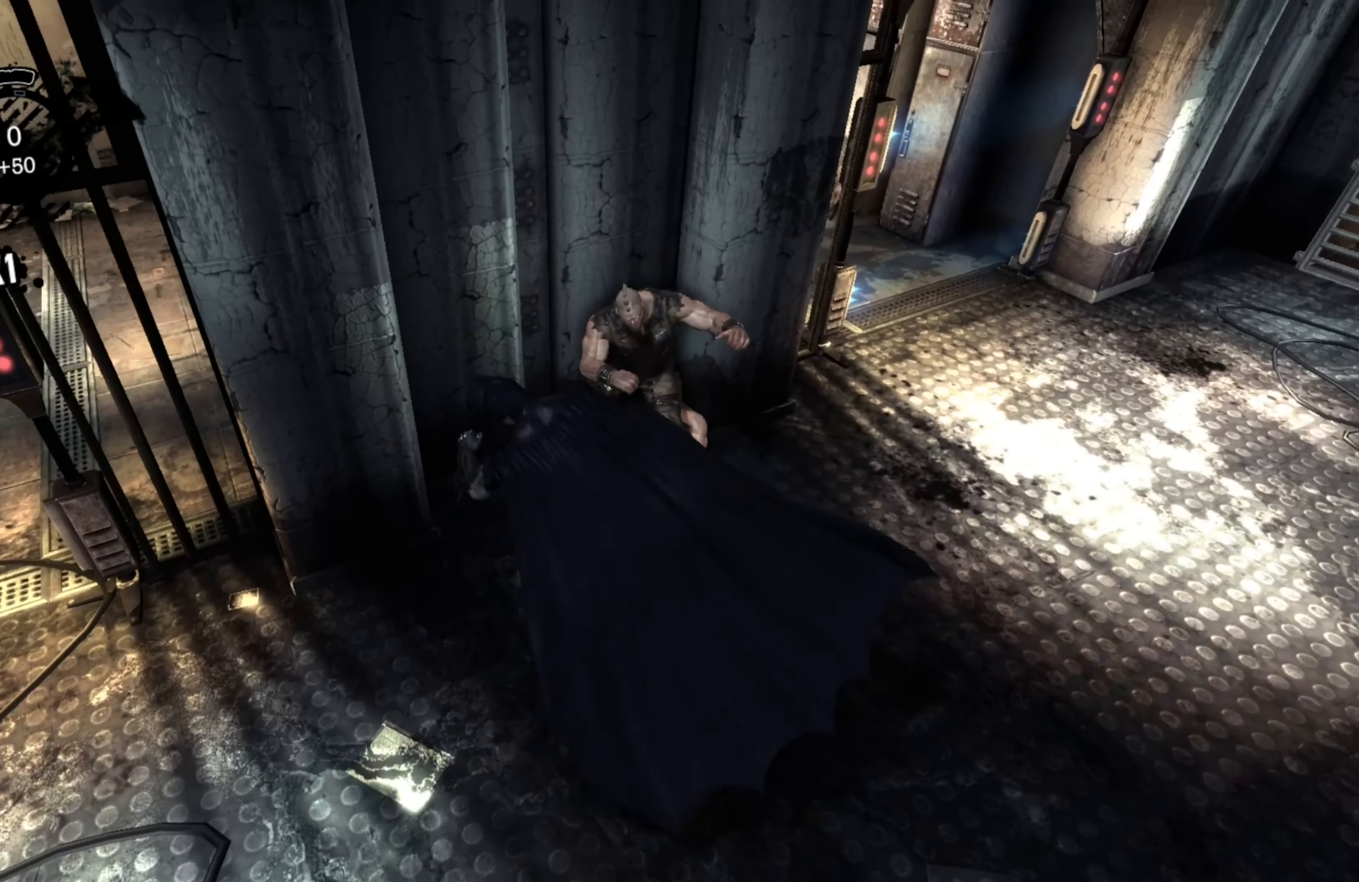
{"buttons": [], "left_stick": "center", "right_stick": "center", "events": [[20, "X", "up"], [40, "Y", "up"]]}
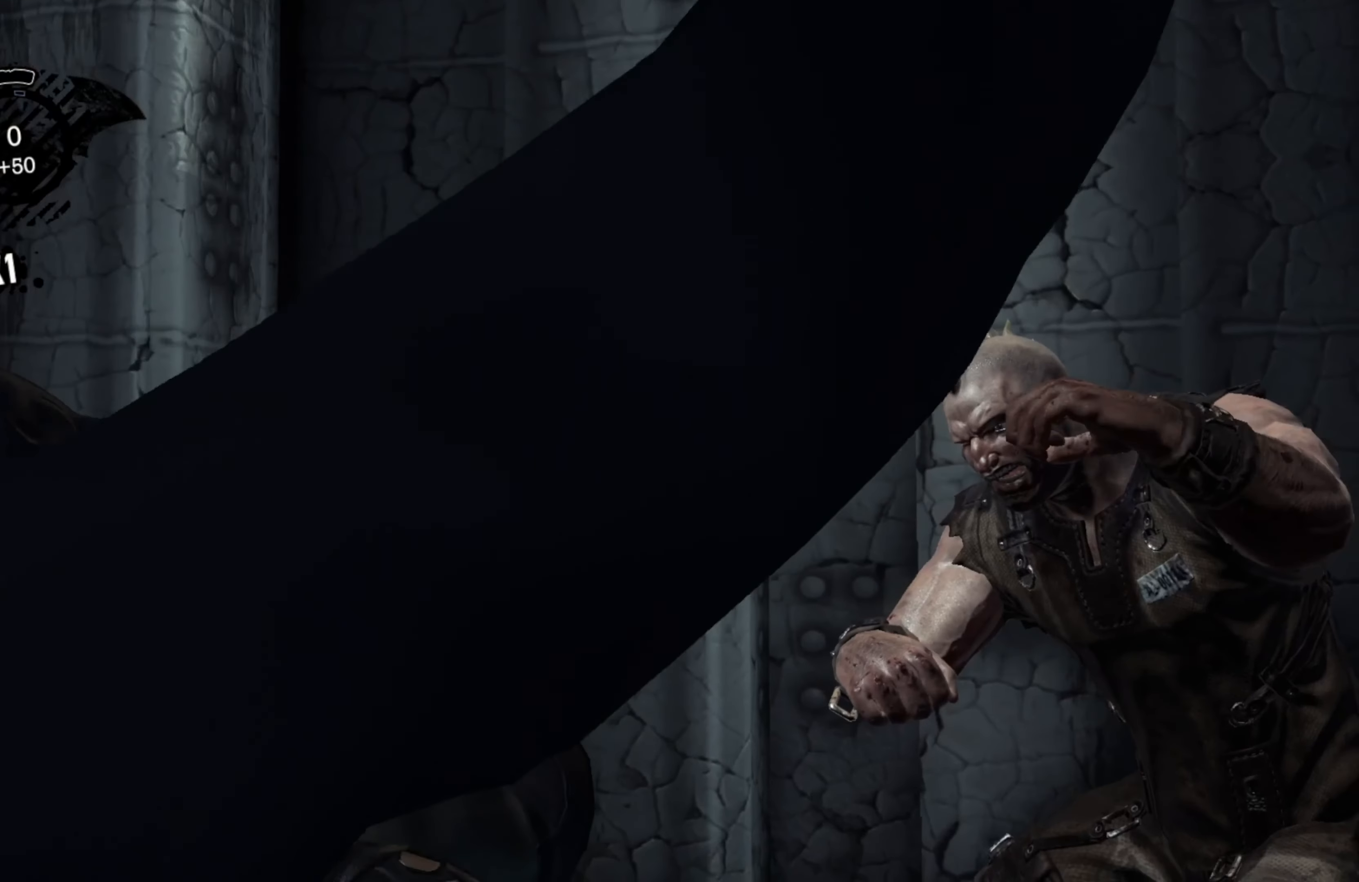
{"buttons": [], "left_stick": "center", "right_stick": "center", "events": []}
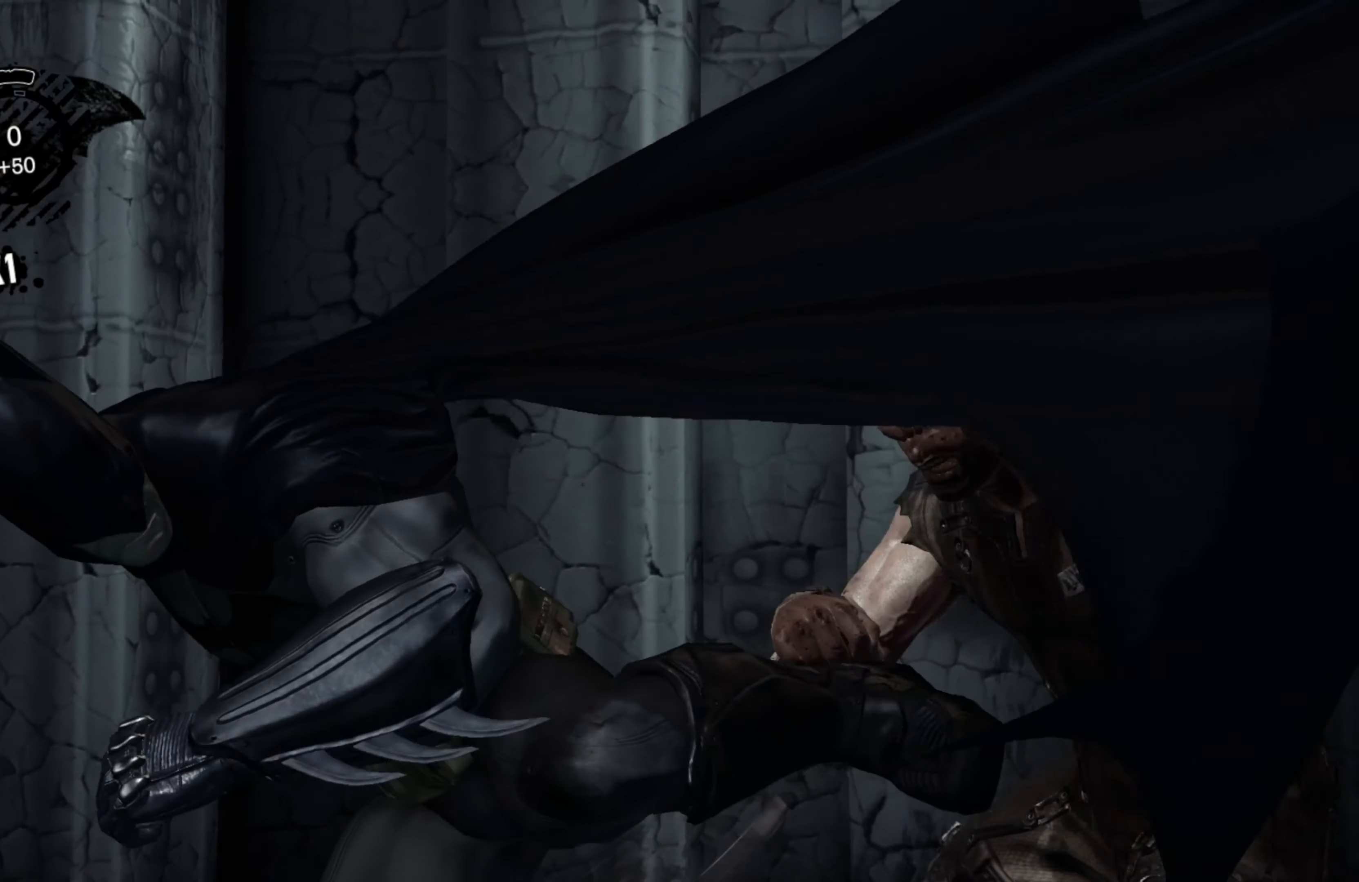
{"buttons": [], "left_stick": "center", "right_stick": "center", "events": []}
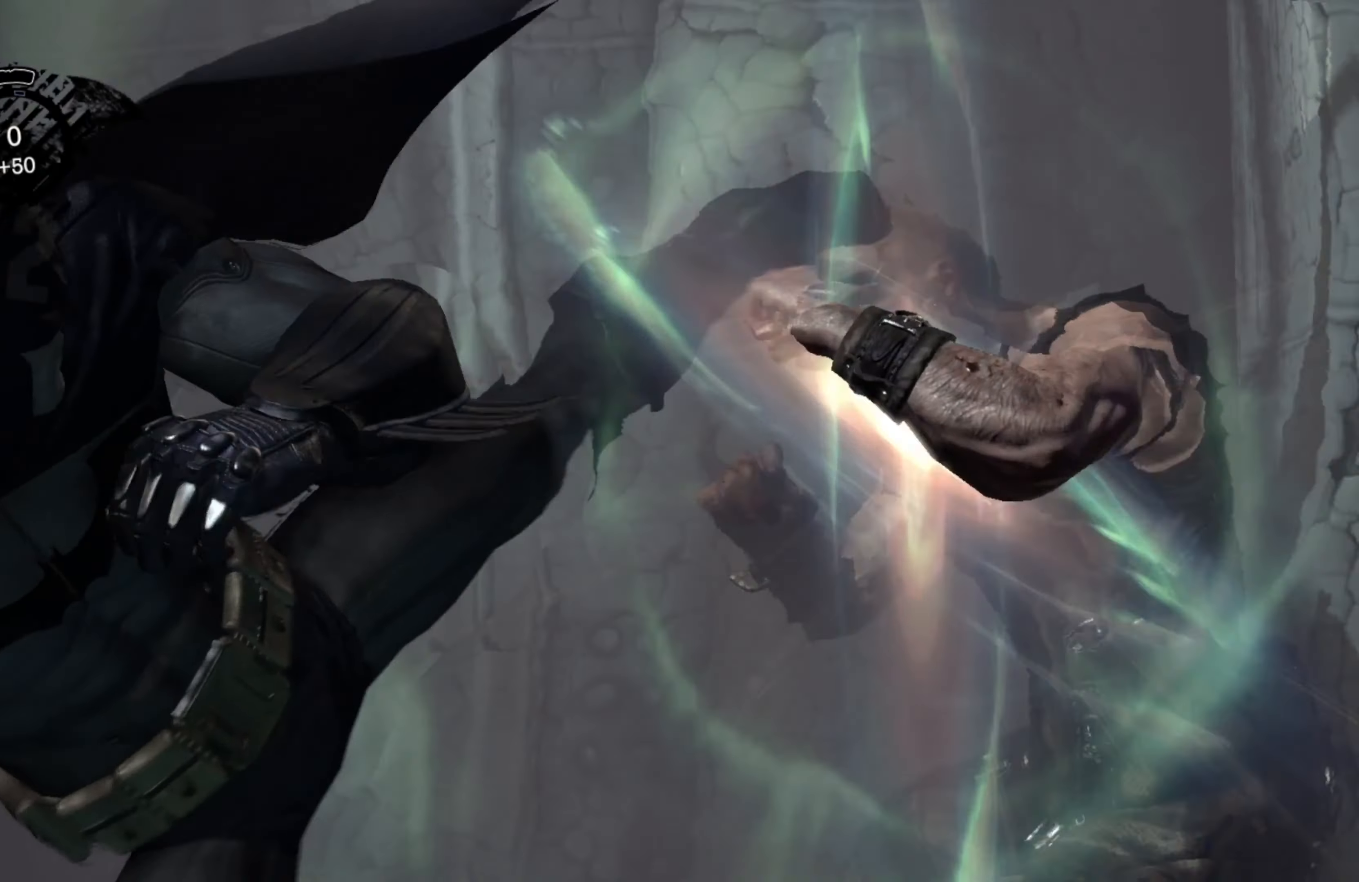
{"buttons": [], "left_stick": "center", "right_stick": "center", "events": []}
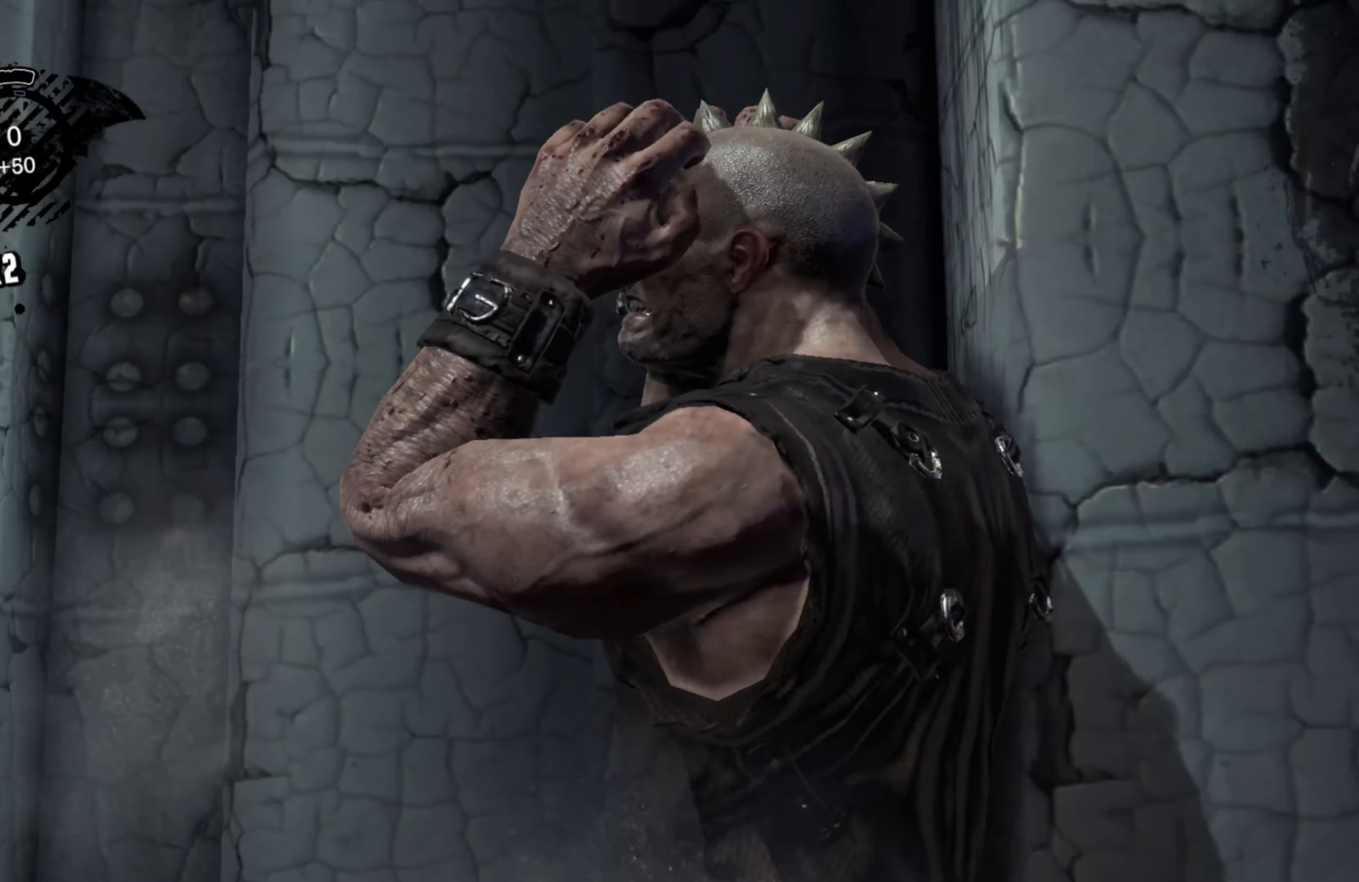
{"buttons": [], "left_stick": "center", "right_stick": "center", "events": []}
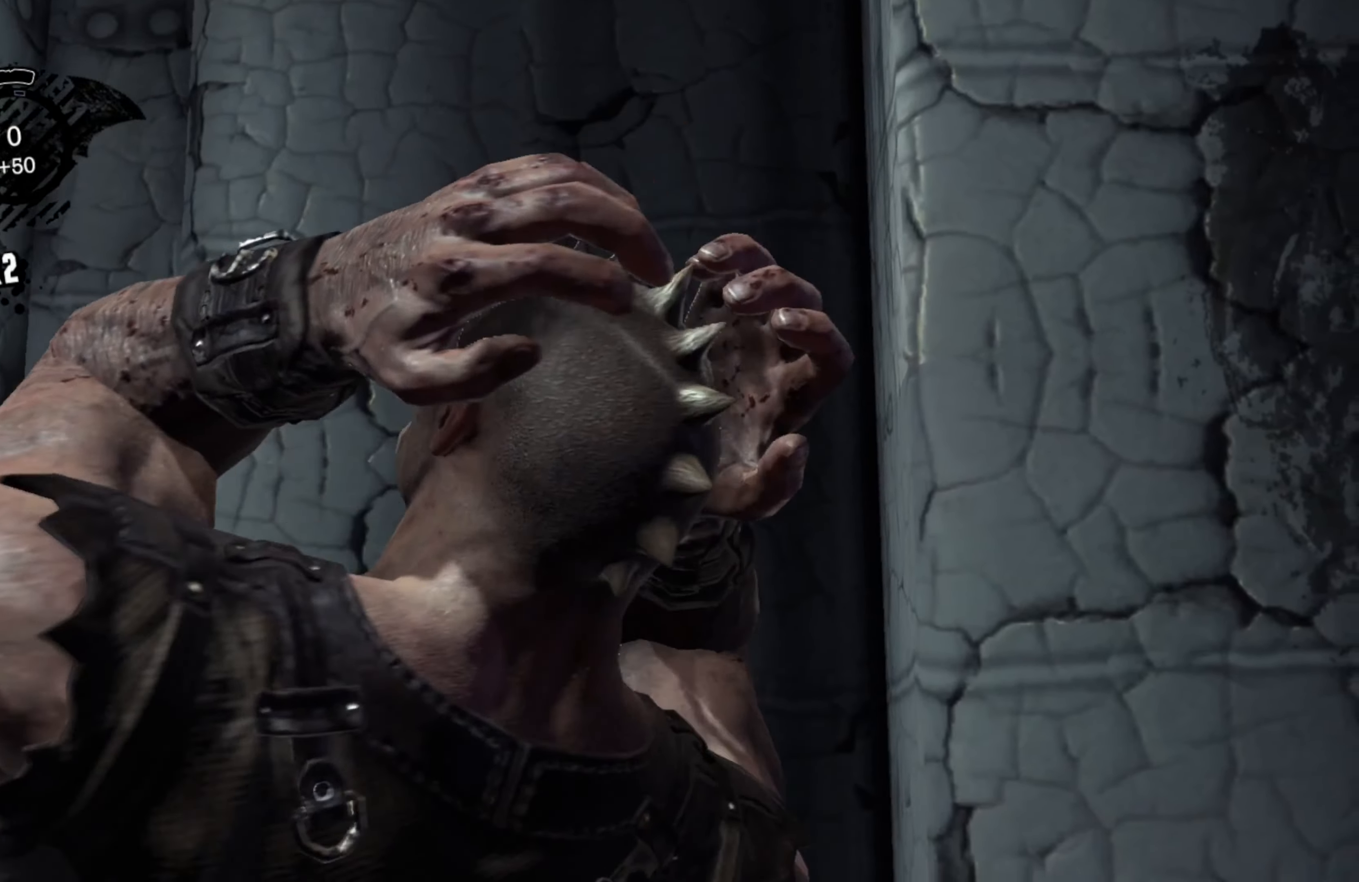
{"buttons": [], "left_stick": "center", "right_stick": "center", "events": []}
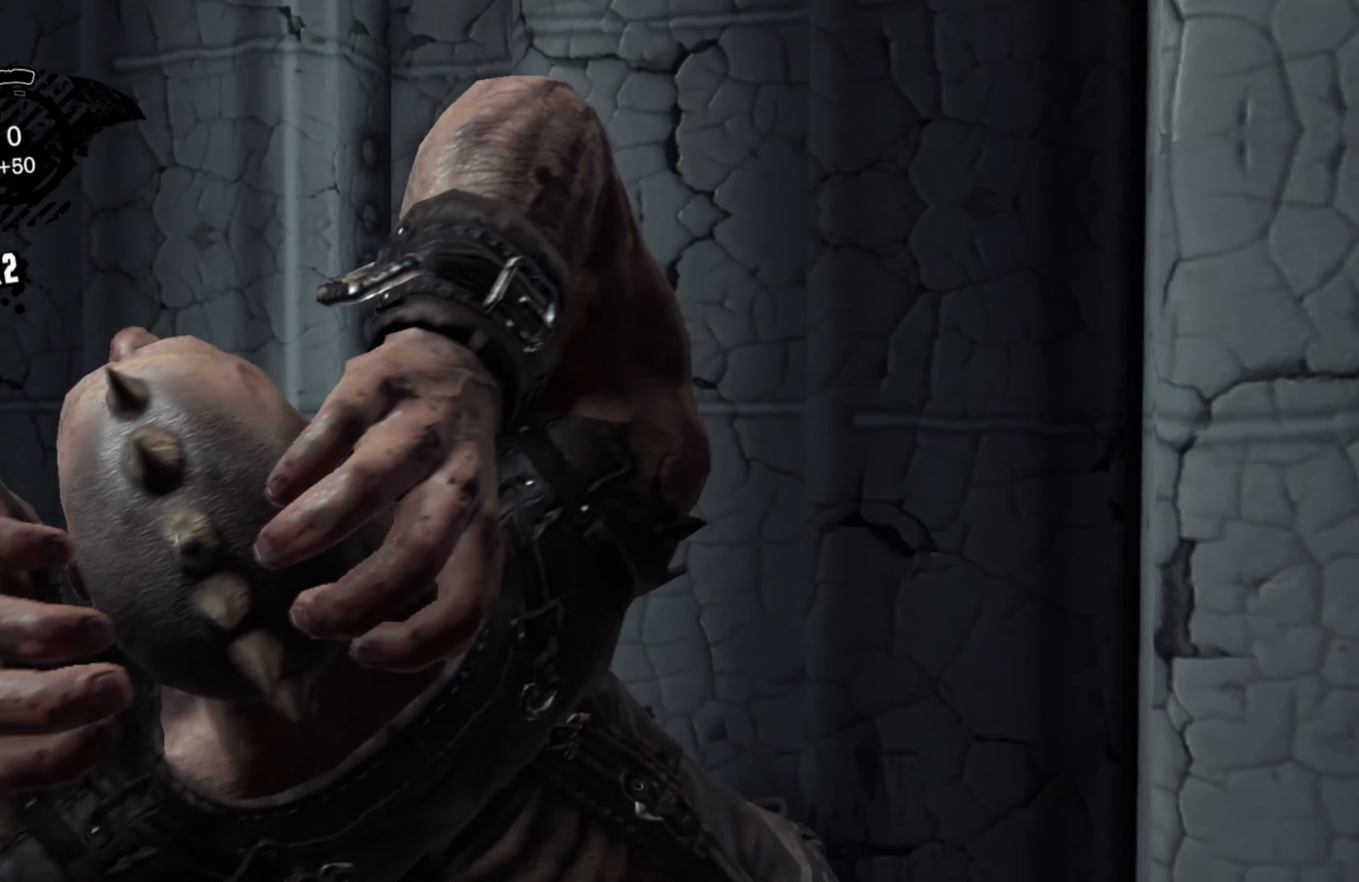
{"buttons": ["START"], "left_stick": "center", "right_stick": "center", "events": [[480, "START", "down"]]}
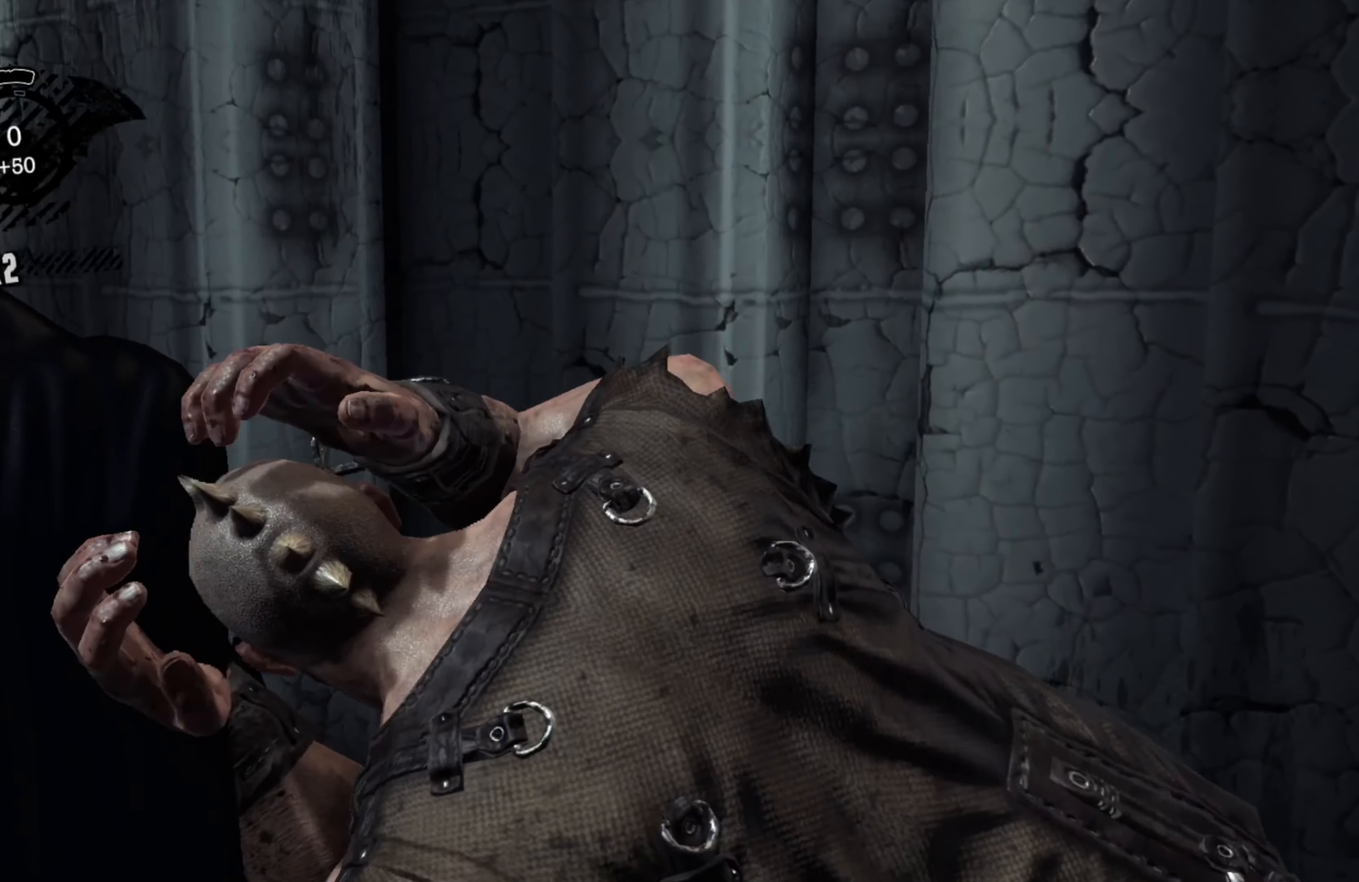
{"buttons": [], "left_stick": "center", "right_stick": "center", "events": [[160, "START", "up"]]}
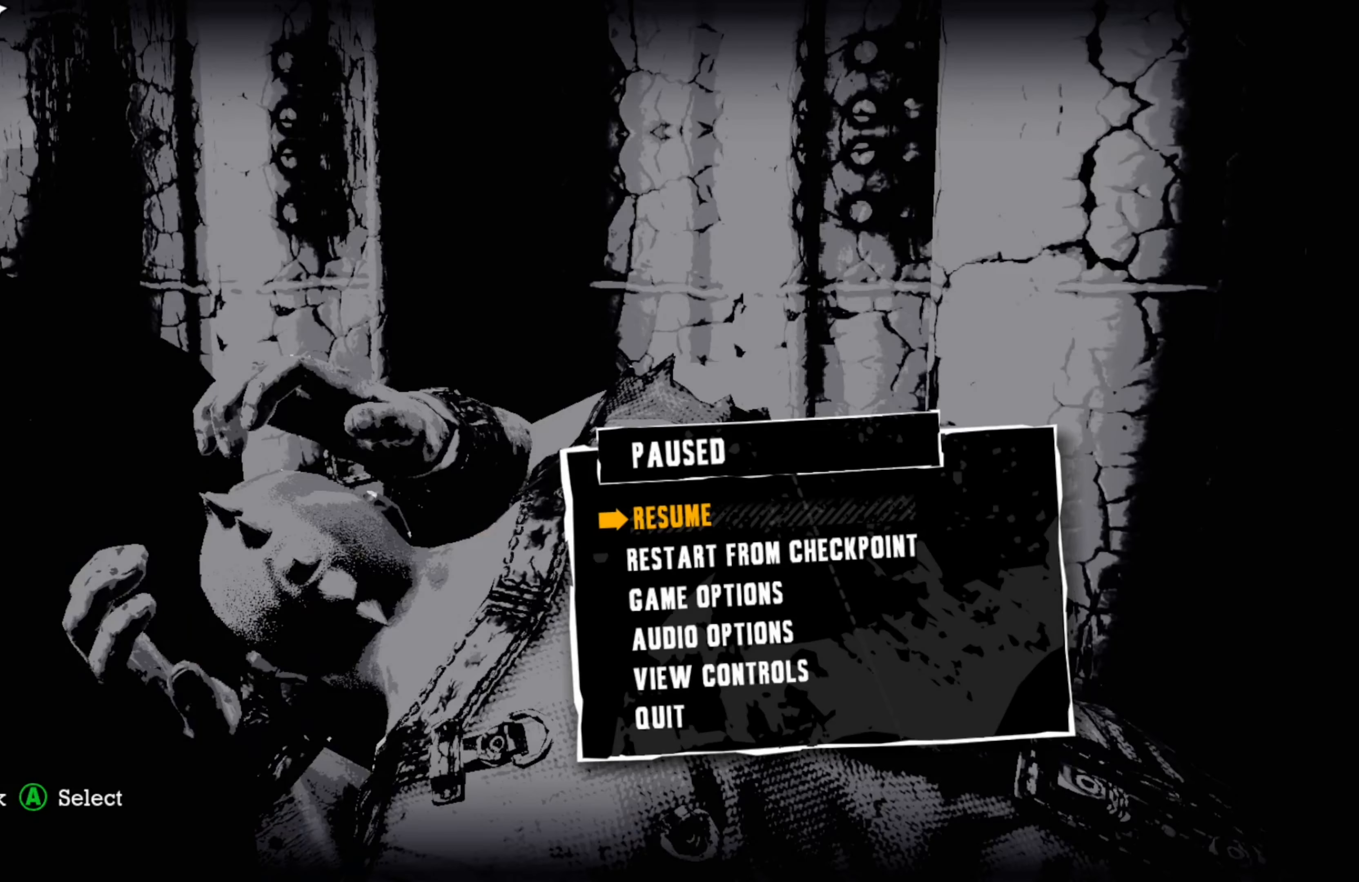
{"buttons": [], "left_stick": "center", "right_stick": "center", "events": [[320, "DPAD_DOWN", "down"], [420, "DPAD_DOWN", "up"]]}
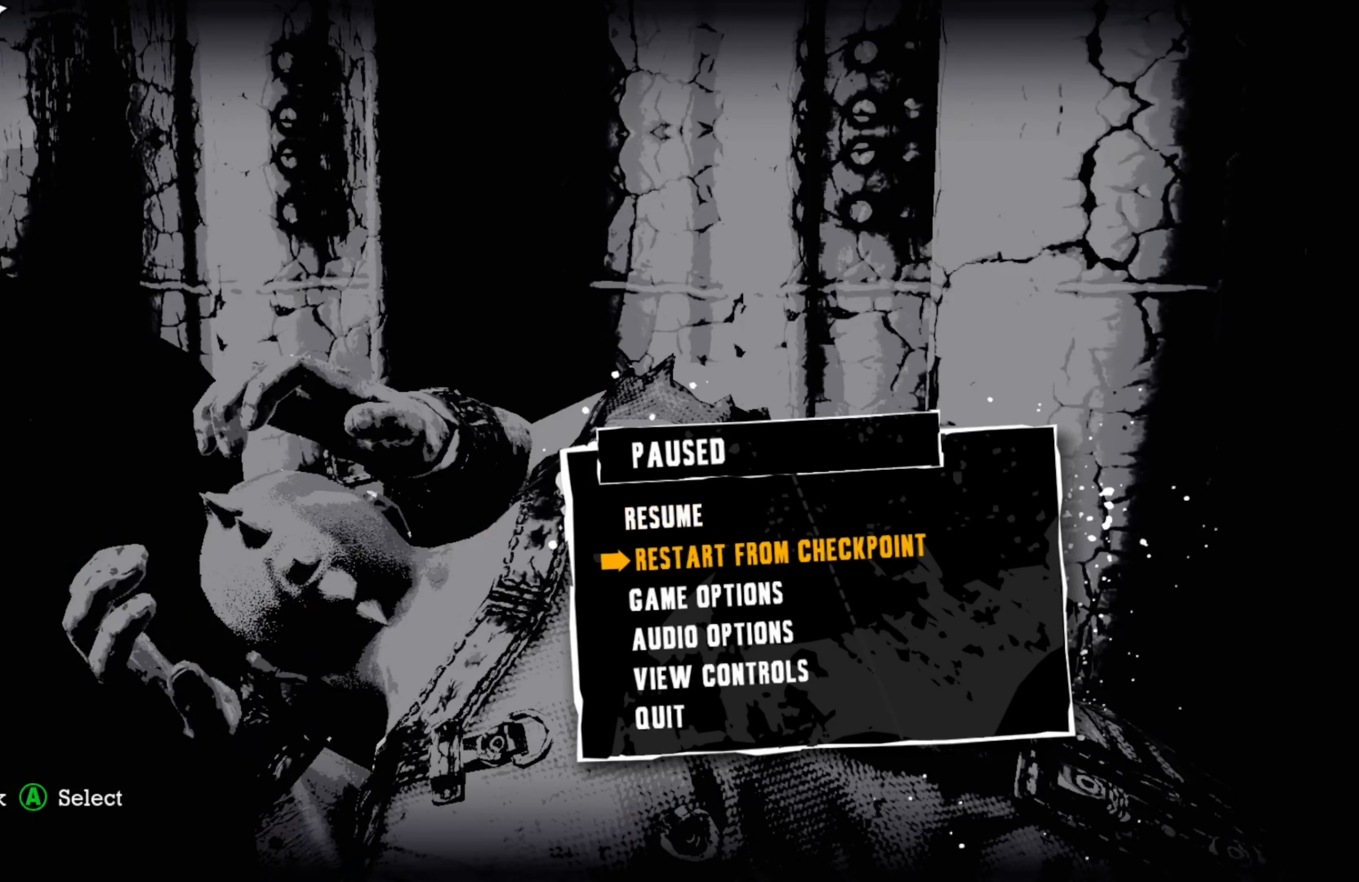
{"buttons": ["DPAD_UP"], "left_stick": "center", "right_stick": "center", "events": [[60, "A", "down"], [120, "A", "up"], [480, "DPAD_UP", "down"]]}
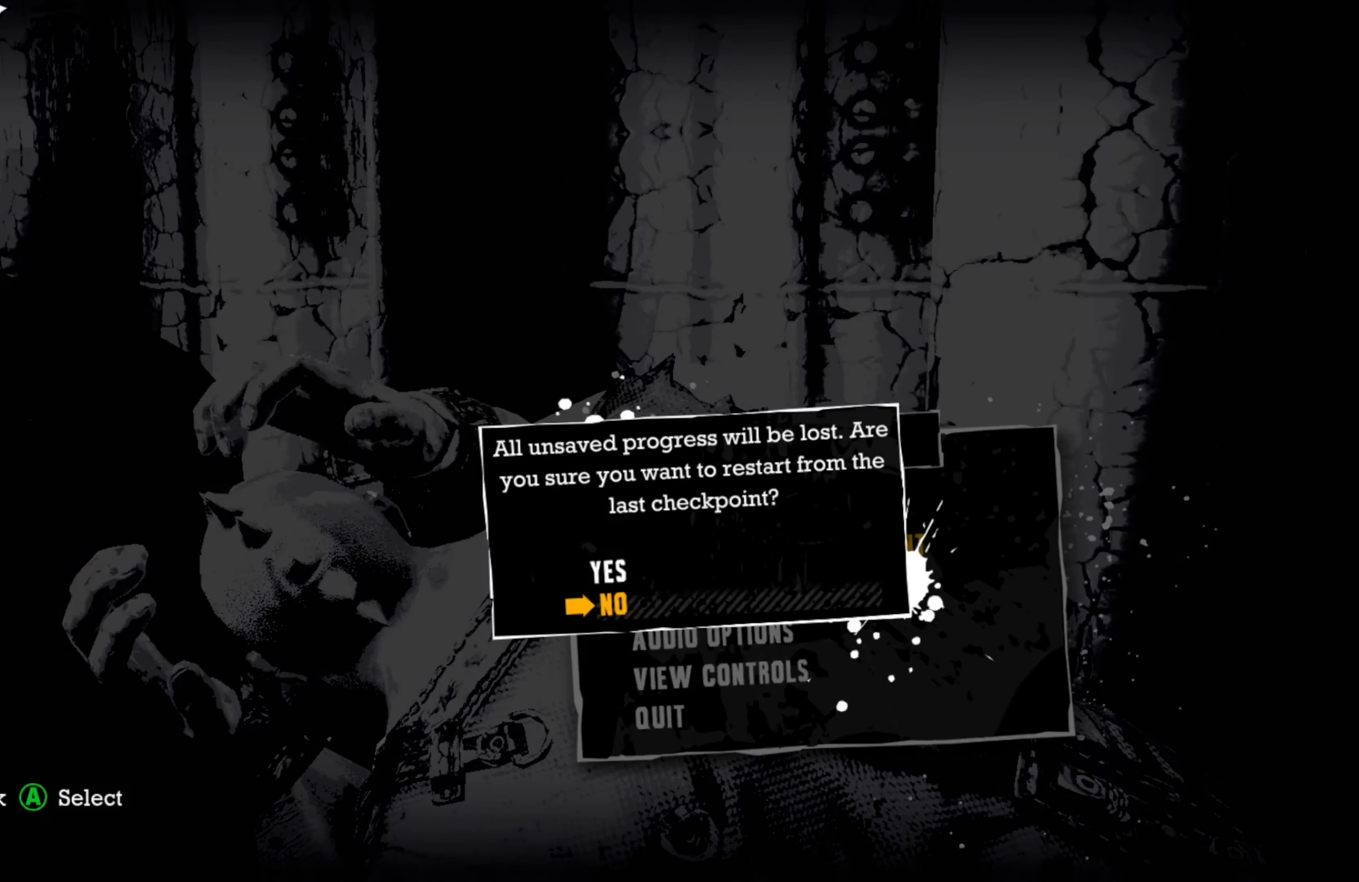
{"buttons": [], "left_stick": "center", "right_stick": "center", "events": [[80, "DPAD_UP", "up"], [200, "A", "down"], [280, "A", "up"]]}